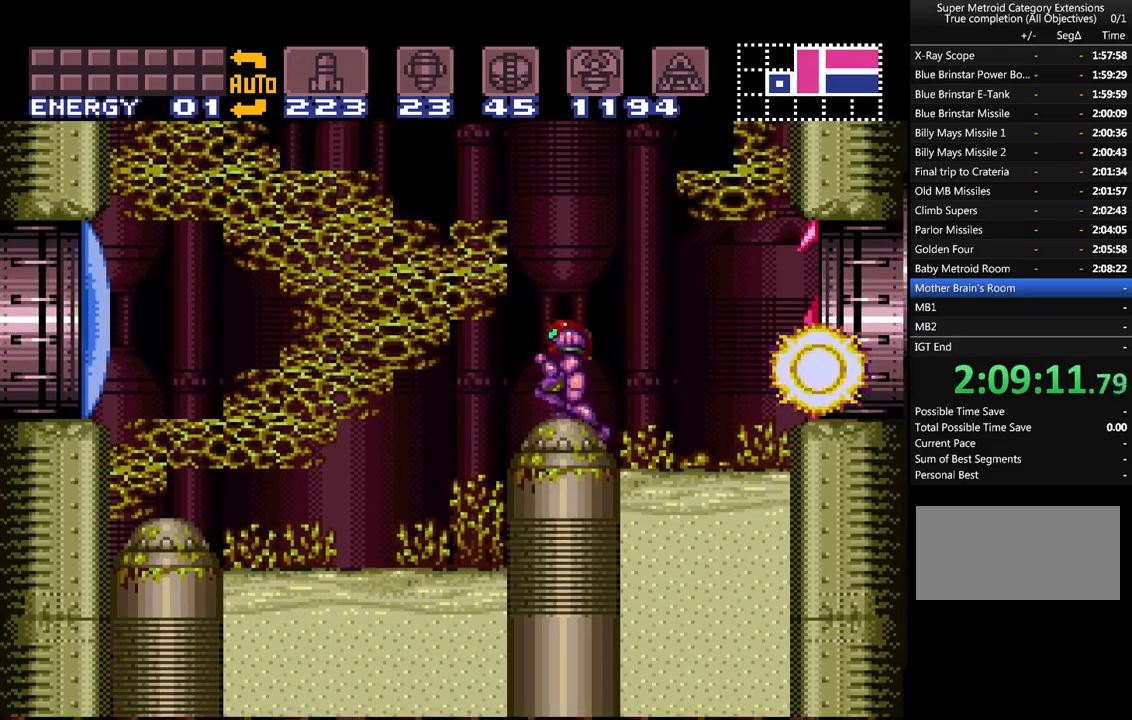
Gameplay with a controller (Nintendo layout); each line is a JSON object with the inputs held at the frame after it. "events" lists button and stick changes between this image and that frame as [ms after this image, input, new state], when the widget could be followed in between. Not read: L3 R3.
{"buttons": ["A", "Y", "DPAD_LEFT"], "events": [[117, "Y", "down"], [217, "Y", "up"], [467, "Y", "down"]]}
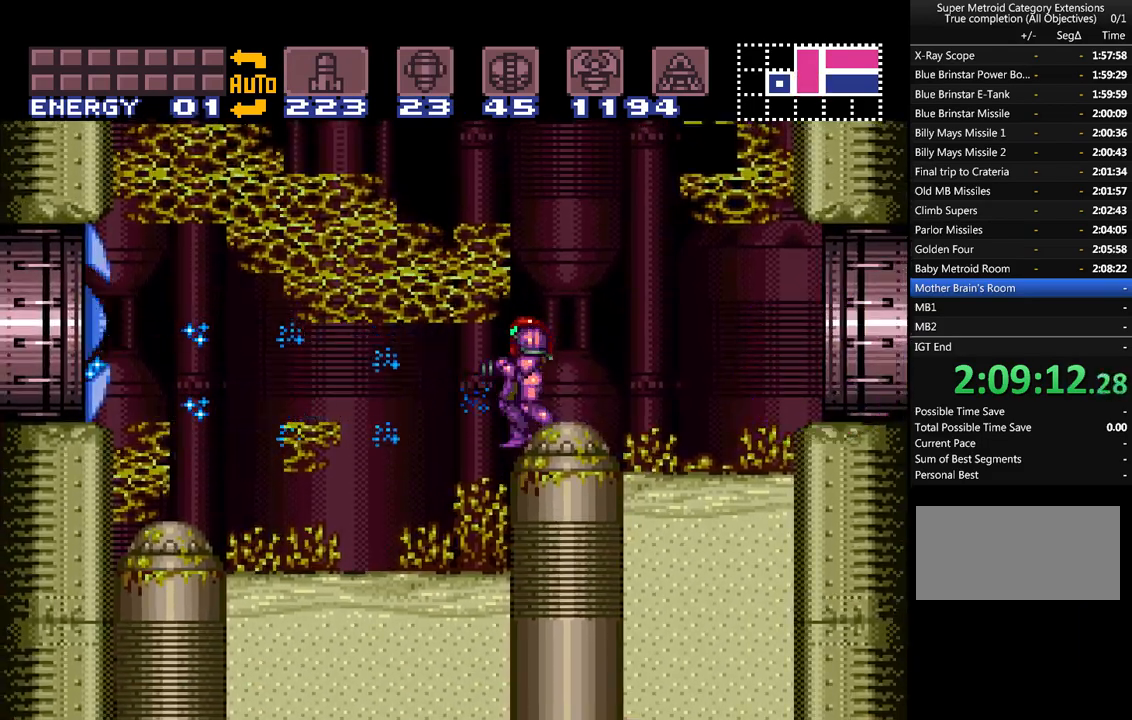
{"buttons": ["A", "DPAD_DOWN"], "events": [[83, "Y", "up"], [217, "DPAD_LEFT", "up"], [317, "DPAD_DOWN", "down"], [433, "DPAD_DOWN", "up"], [483, "DPAD_DOWN", "down"]]}
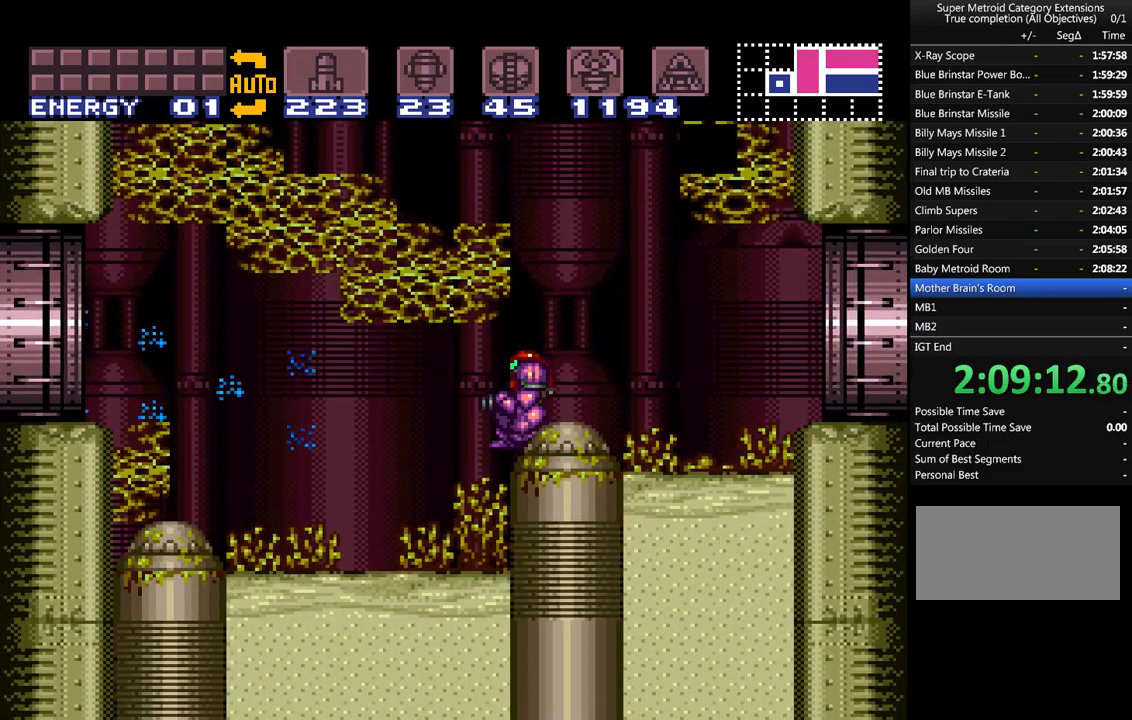
{"buttons": ["A", "B", "DPAD_LEFT"], "events": [[33, "DPAD_LEFT", "down"], [50, "DPAD_DOWN", "up"], [500, "B", "down"]]}
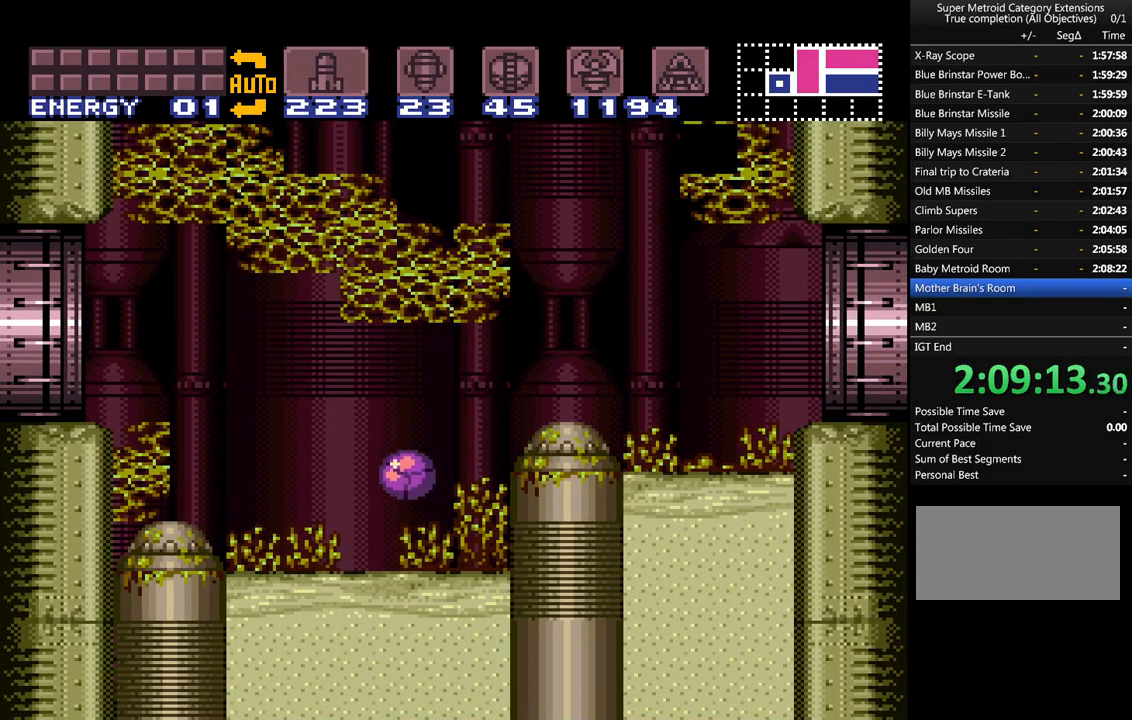
{"buttons": ["A", "B", "DPAD_LEFT"], "events": [[83, "B", "up"], [117, "A", "up"], [217, "A", "down"], [300, "DPAD_UP", "down"], [400, "A", "up"], [433, "A", "down"], [467, "B", "down"], [483, "DPAD_UP", "up"]]}
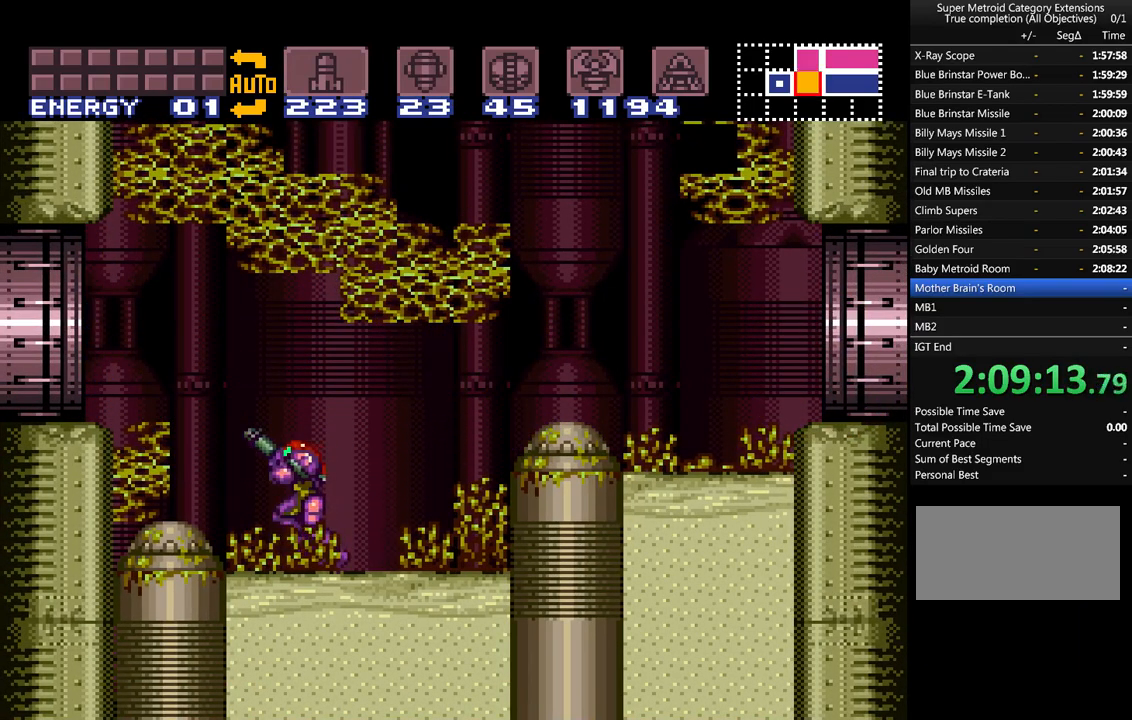
{"buttons": ["A", "DPAD_LEFT"], "events": [[250, "B", "up"], [333, "A", "up"], [367, "A", "down"]]}
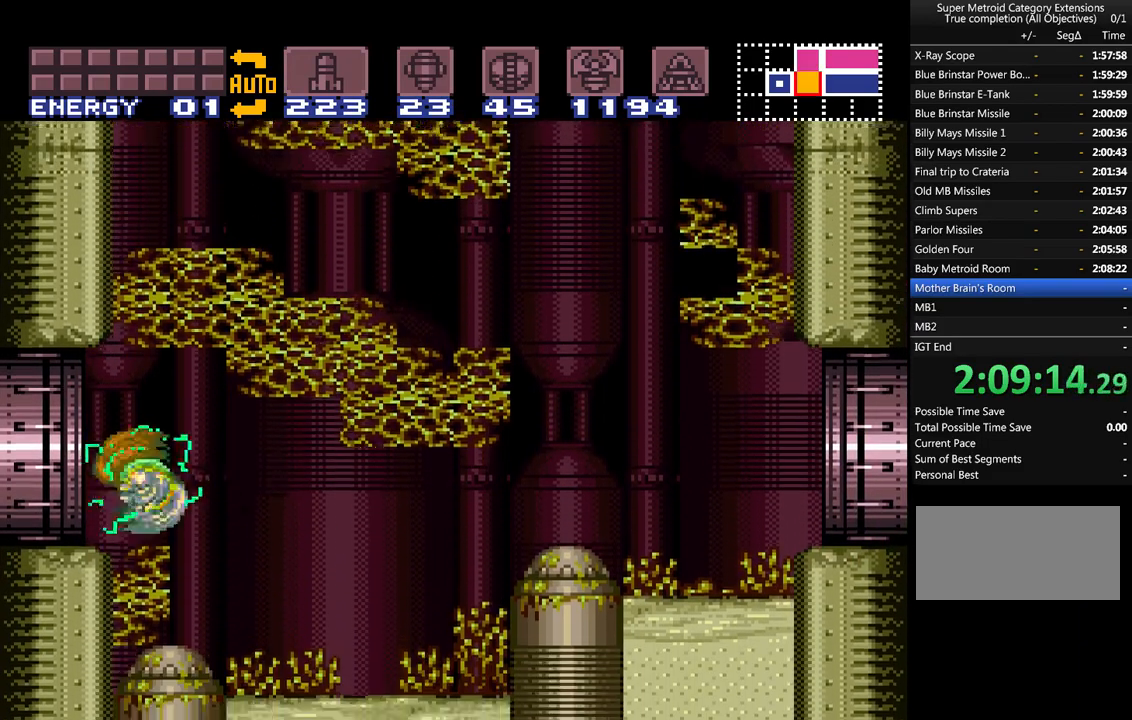
{"buttons": ["A", "DPAD_LEFT"], "events": []}
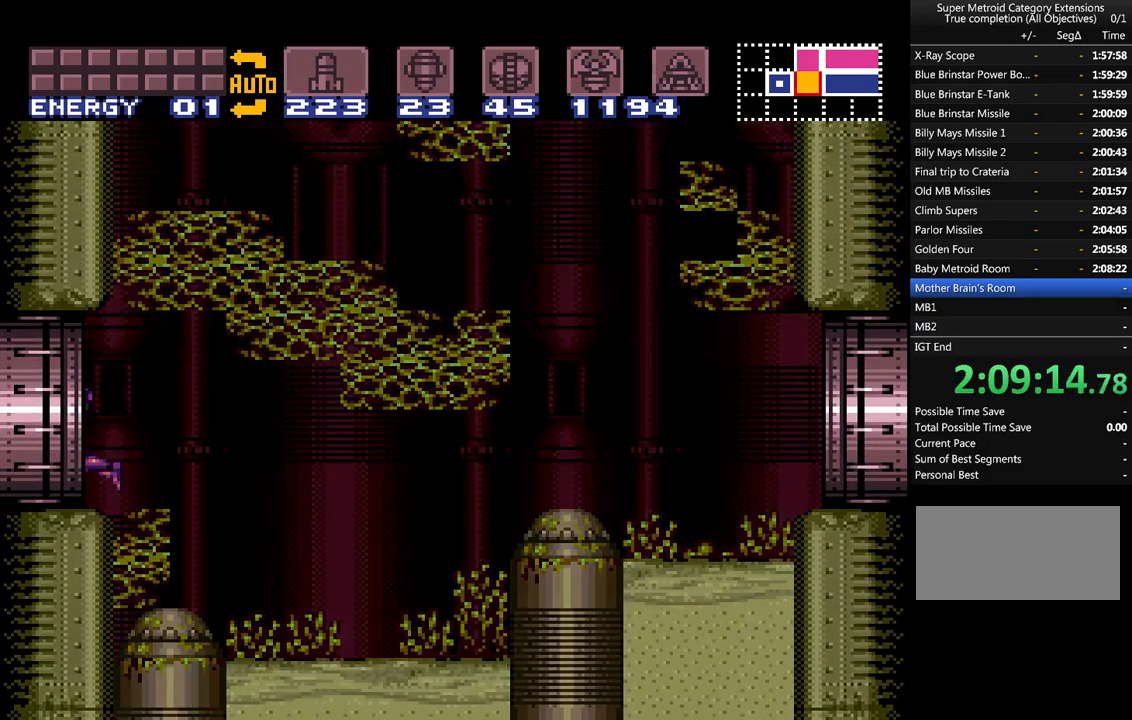
{"buttons": ["A"], "events": [[267, "DPAD_LEFT", "up"]]}
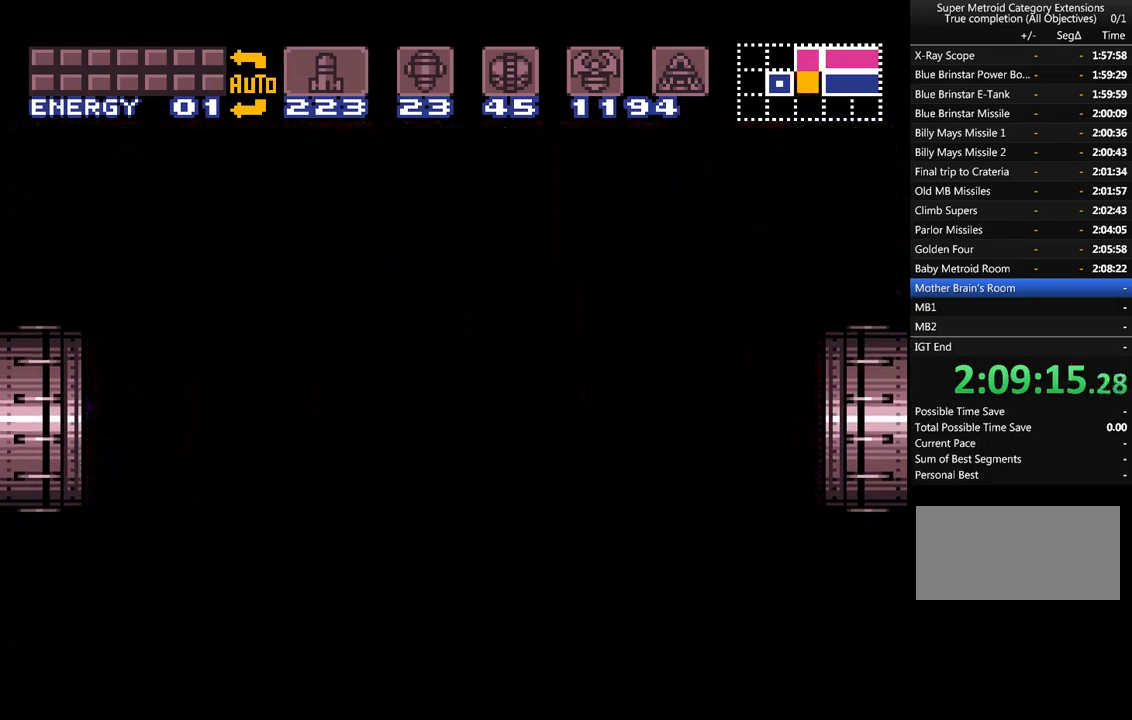
{"buttons": ["A", "DPAD_LEFT"], "events": [[17, "DPAD_LEFT", "down"]]}
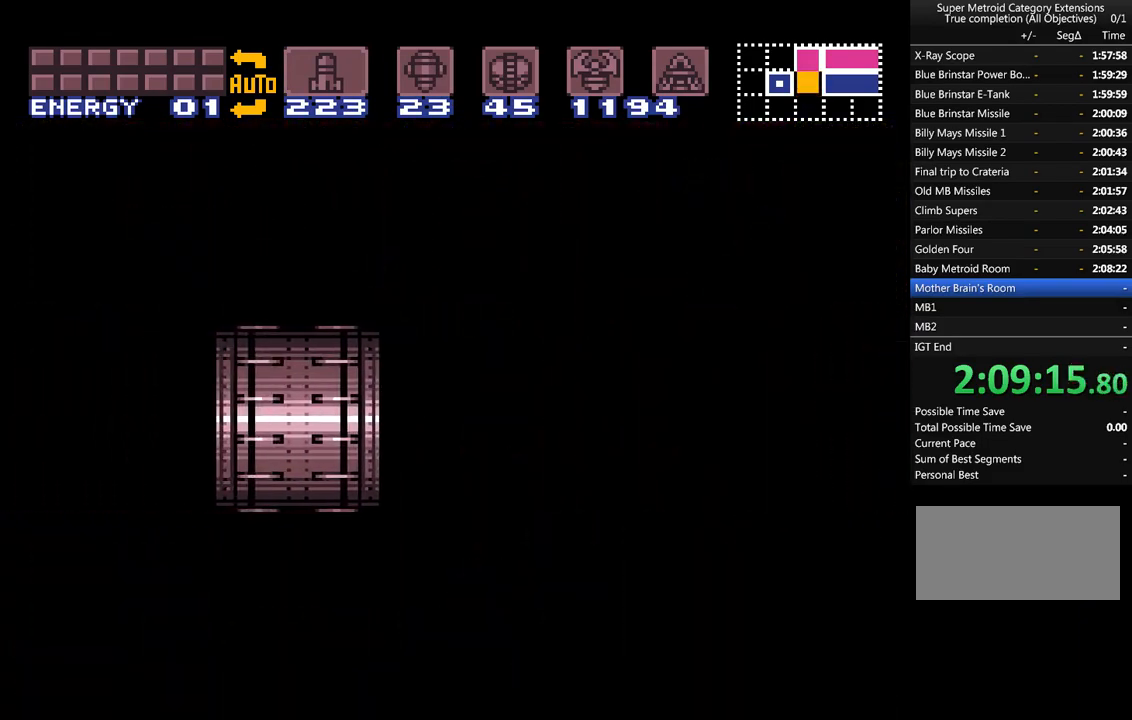
{"buttons": ["A", "DPAD_LEFT"], "events": []}
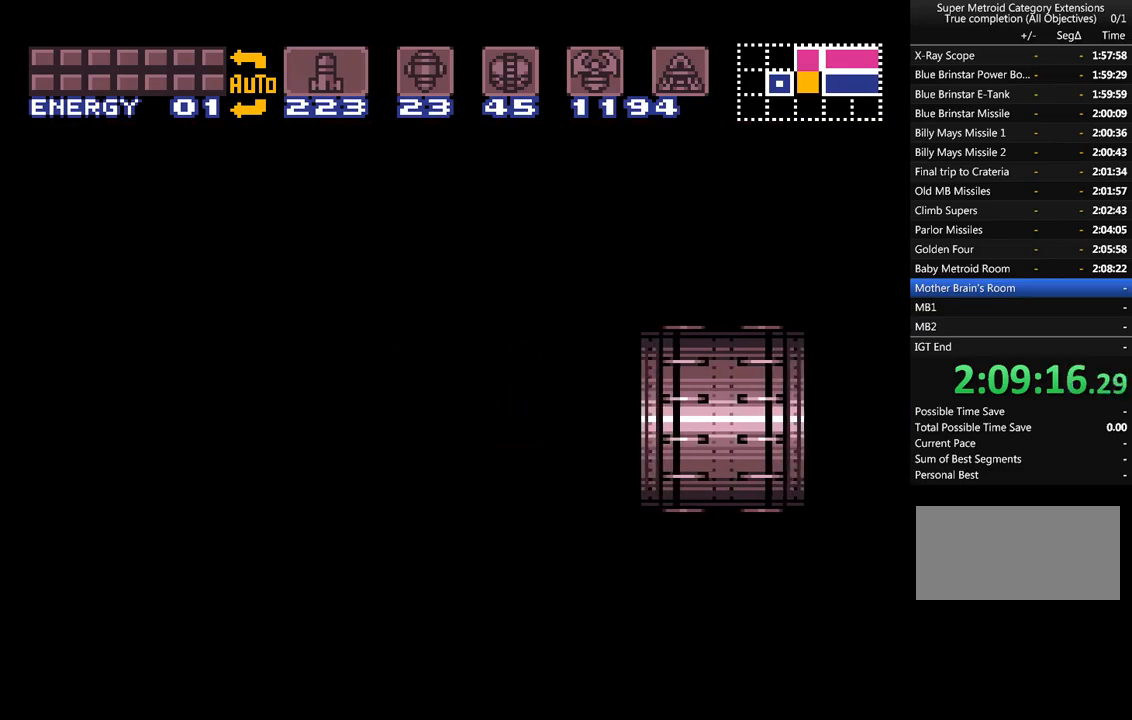
{"buttons": ["A", "DPAD_LEFT"], "events": []}
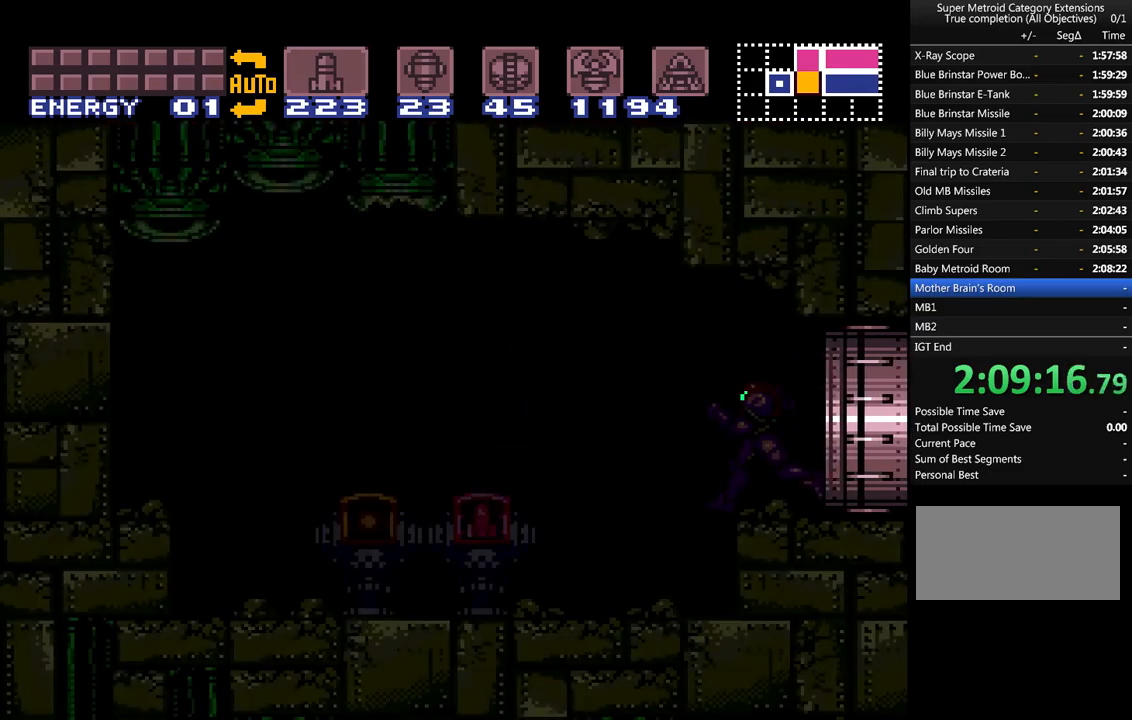
{"buttons": ["A", "B", "DPAD_LEFT"], "events": [[200, "DPAD_LEFT", "up"], [383, "DPAD_LEFT", "down"], [483, "B", "down"]]}
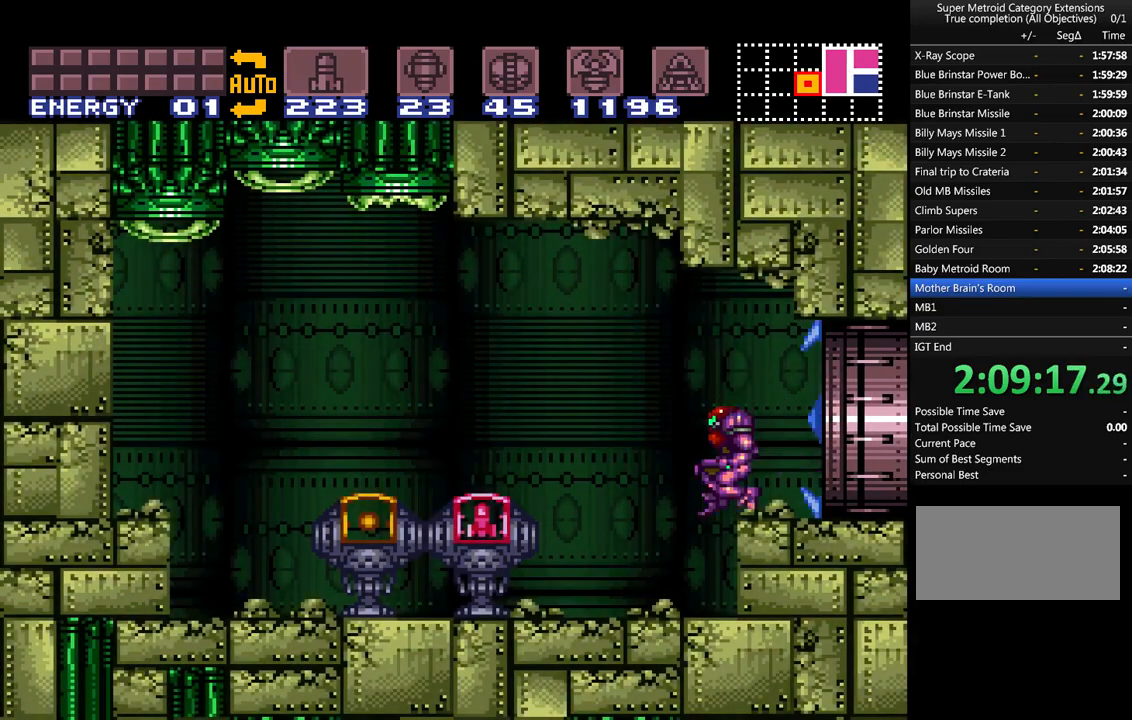
{"buttons": ["A", "DPAD_LEFT"], "events": [[233, "B", "up"], [267, "B", "down"], [483, "B", "up"]]}
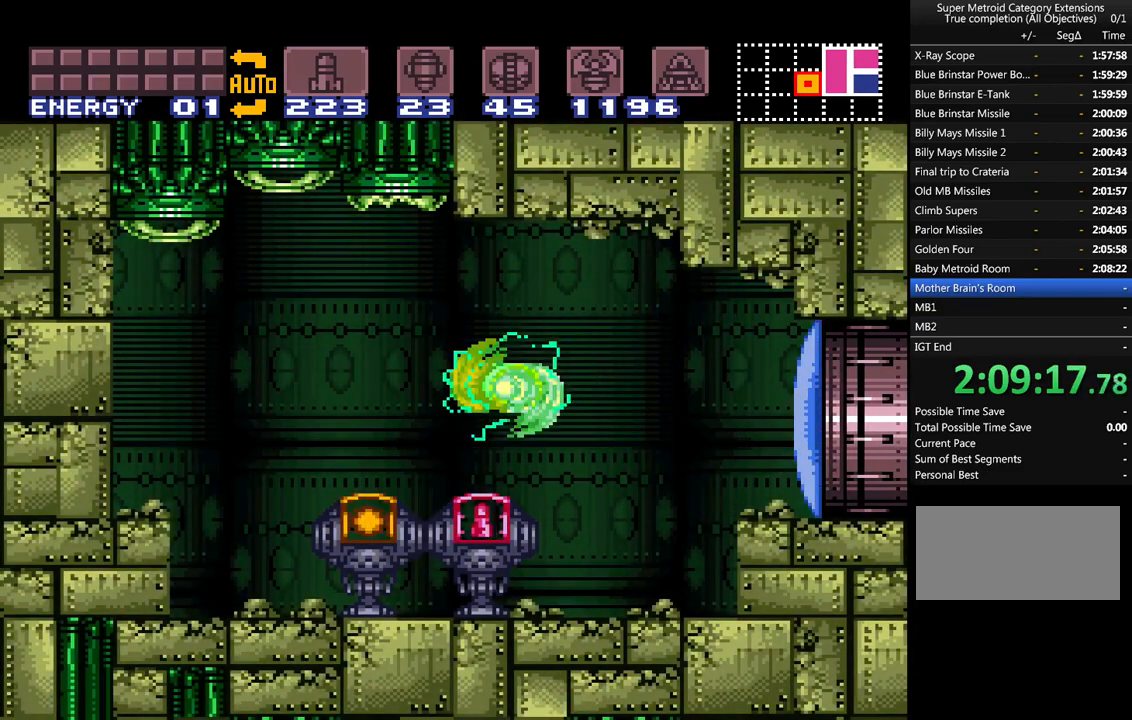
{"buttons": ["A", "DPAD_LEFT"], "events": [[200, "B", "down"], [317, "B", "up"], [367, "A", "up"], [417, "A", "down"]]}
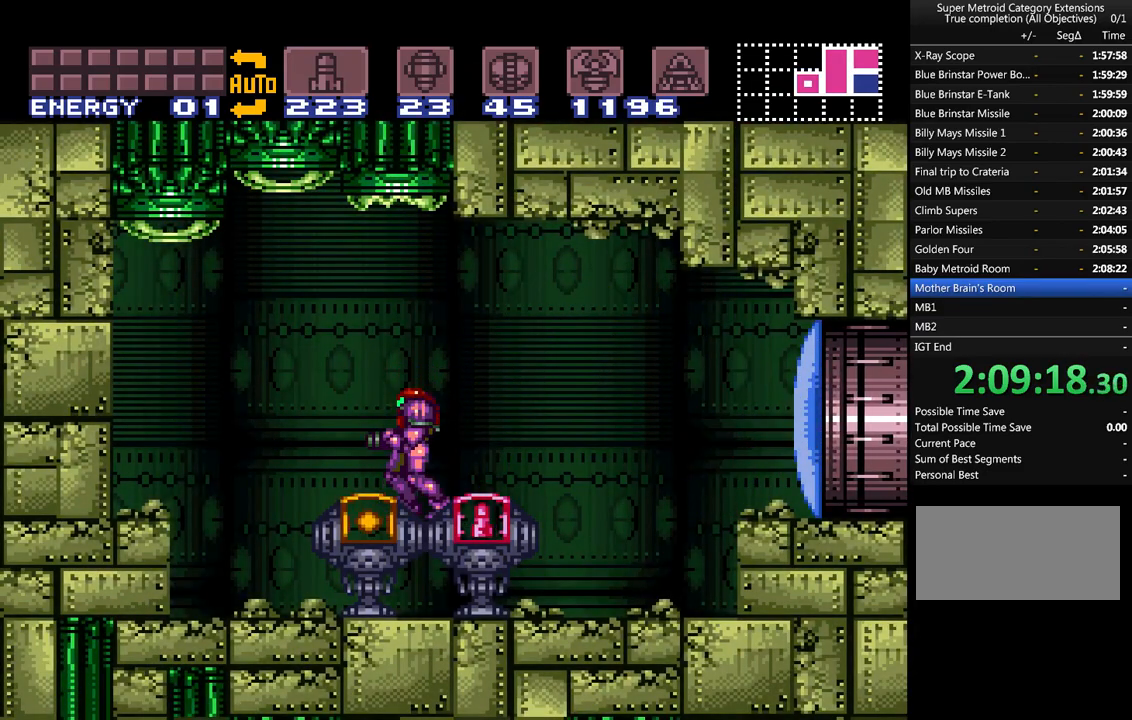
{"buttons": ["A", "DPAD_LEFT"], "events": [[17, "B", "down"], [150, "B", "up"], [167, "A", "up"], [267, "A", "down"]]}
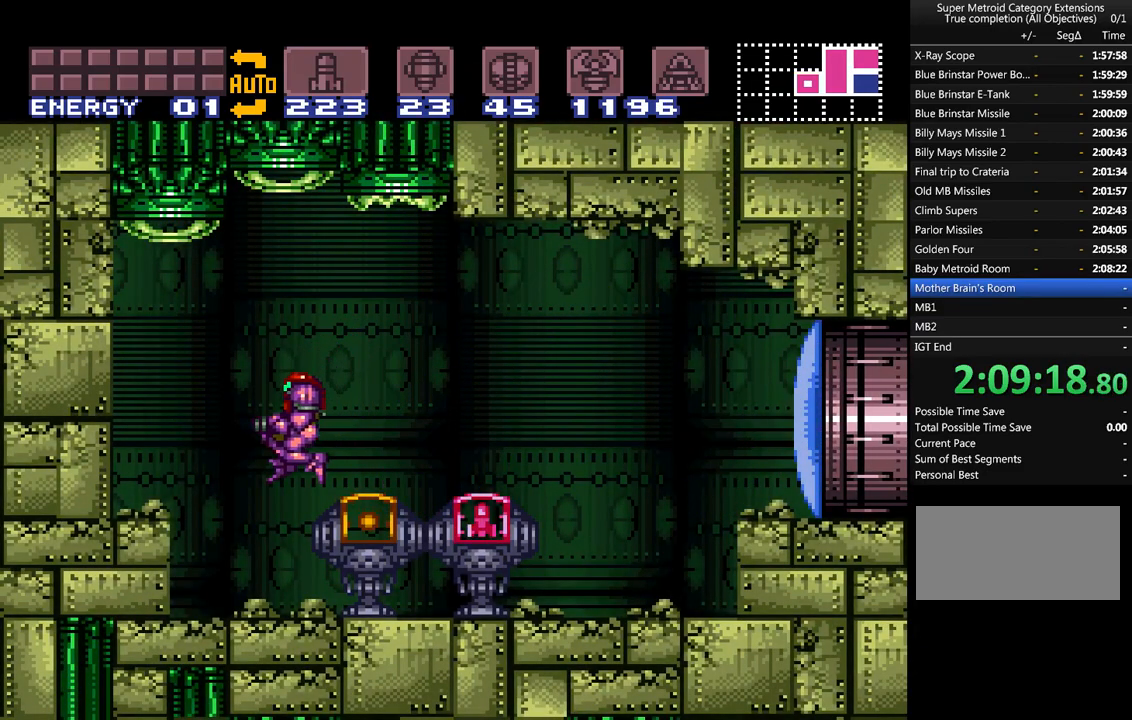
{"buttons": ["A", "DPAD_RIGHT"], "events": [[167, "DPAD_LEFT", "up"], [233, "DPAD_RIGHT", "down"]]}
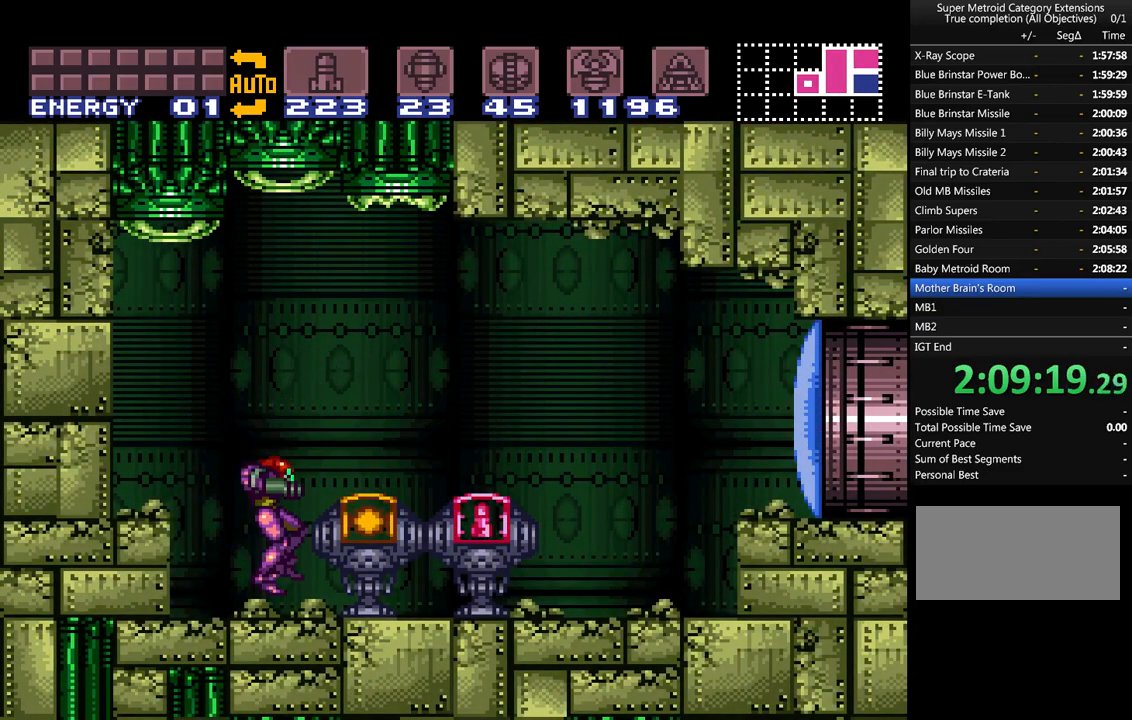
{"buttons": ["A", "DPAD_RIGHT"], "events": []}
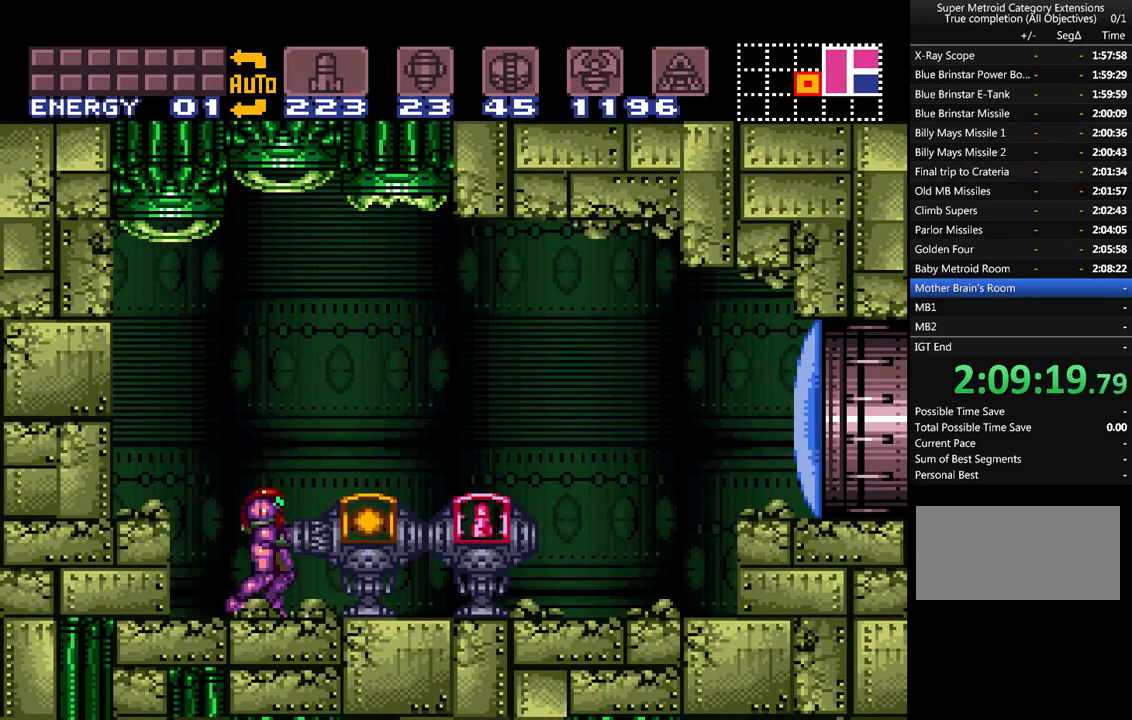
{"buttons": ["A", "DPAD_RIGHT"], "events": []}
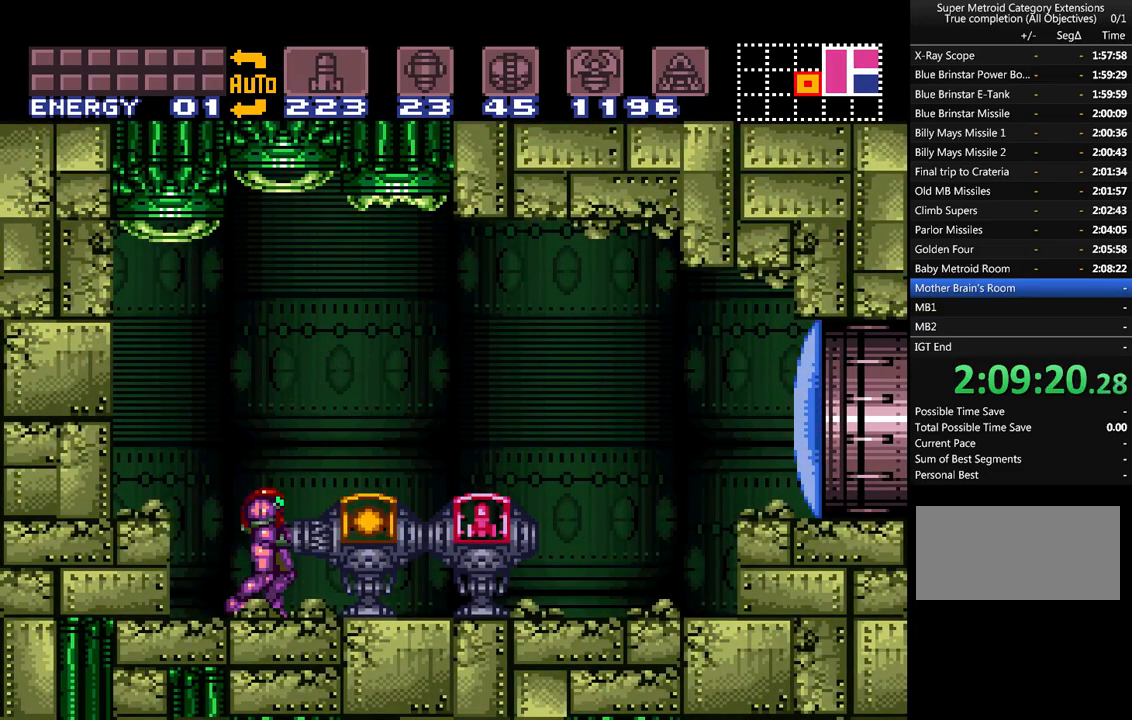
{"buttons": ["A"], "events": [[317, "Y", "down"], [350, "DPAD_RIGHT", "up"], [417, "Y", "up"]]}
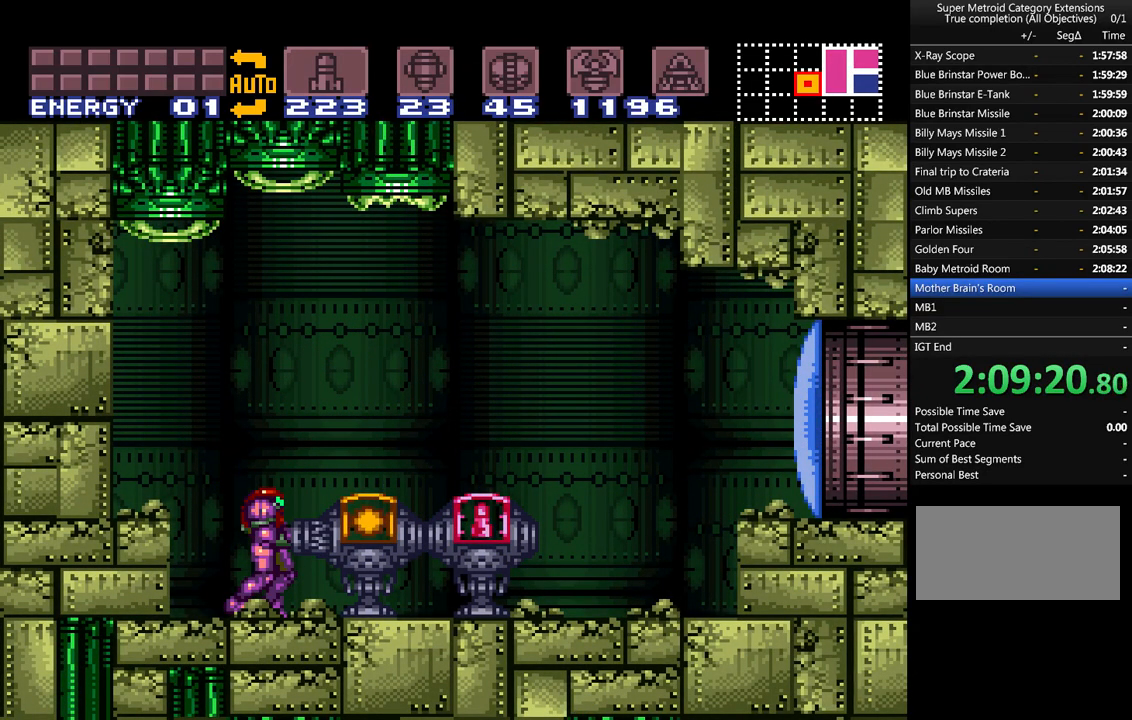
{"buttons": ["A", "Y"], "events": [[17, "Y", "down"], [100, "Y", "up"], [167, "Y", "down"], [267, "Y", "up"], [333, "Y", "down"], [417, "Y", "up"], [500, "Y", "down"]]}
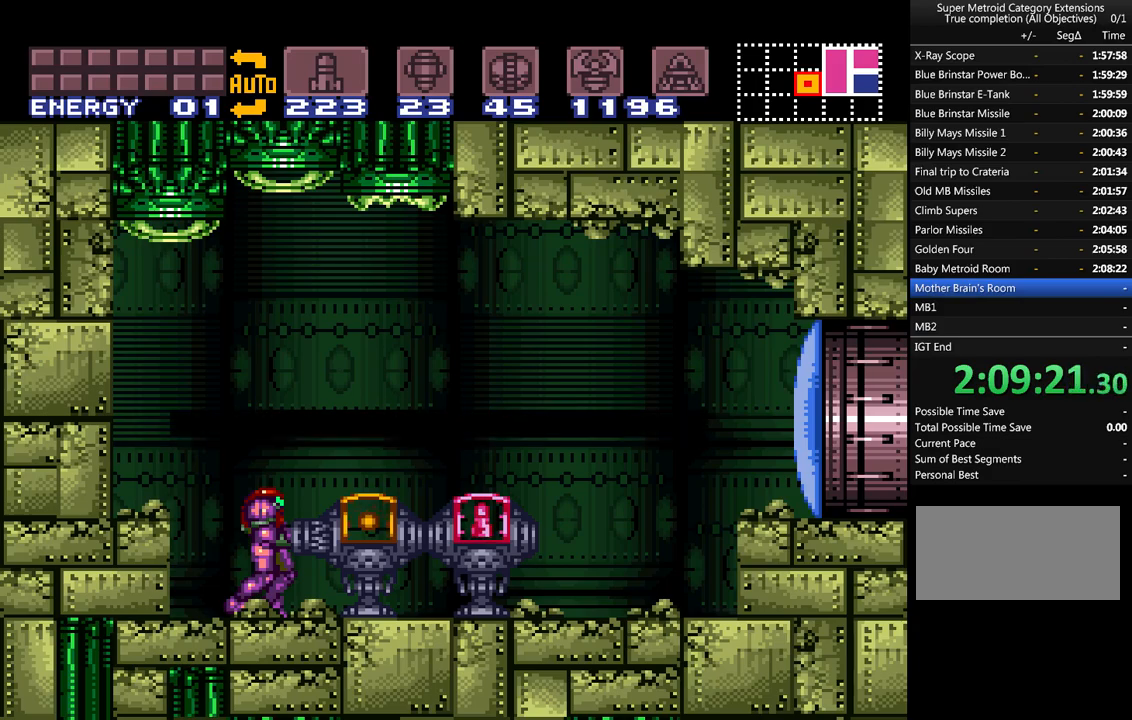
{"buttons": ["A"], "events": [[100, "Y", "up"], [200, "Y", "down"], [250, "Y", "up"], [350, "Y", "down"], [450, "Y", "up"]]}
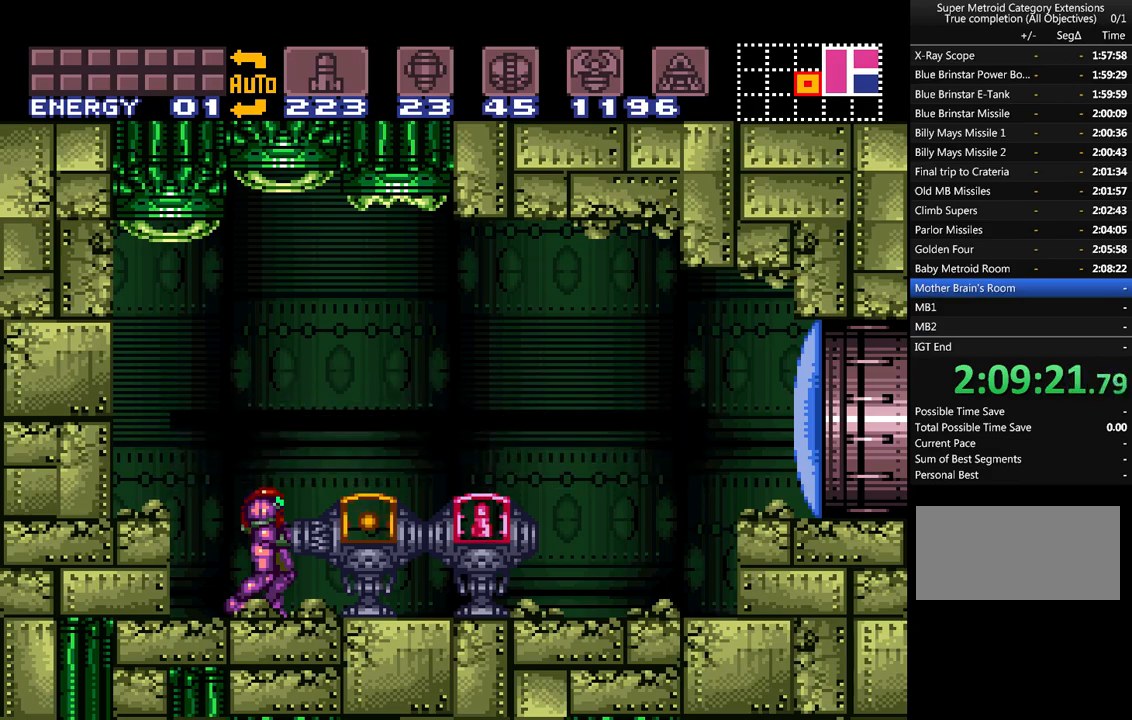
{"buttons": ["A"], "events": [[33, "Y", "down"], [100, "Y", "up"], [200, "Y", "down"], [300, "Y", "up"]]}
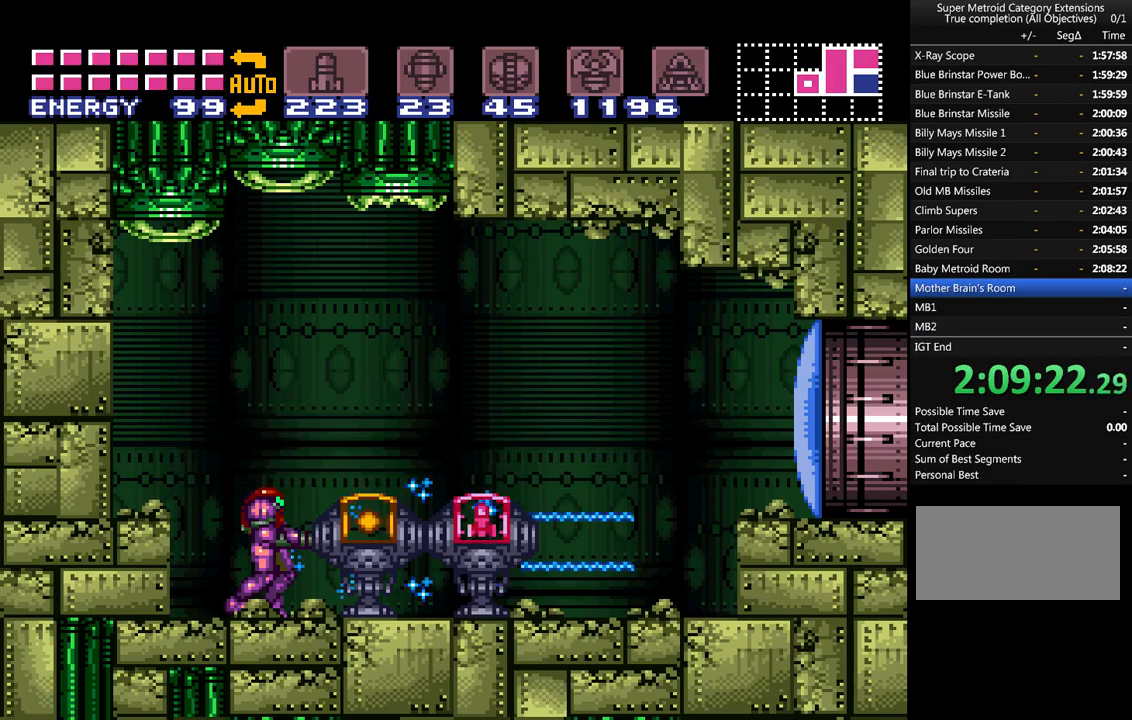
{"buttons": ["A", "DPAD_RIGHT"], "events": [[33, "B", "down"], [67, "DPAD_RIGHT", "down"], [233, "B", "up"], [267, "A", "up"], [333, "A", "down"]]}
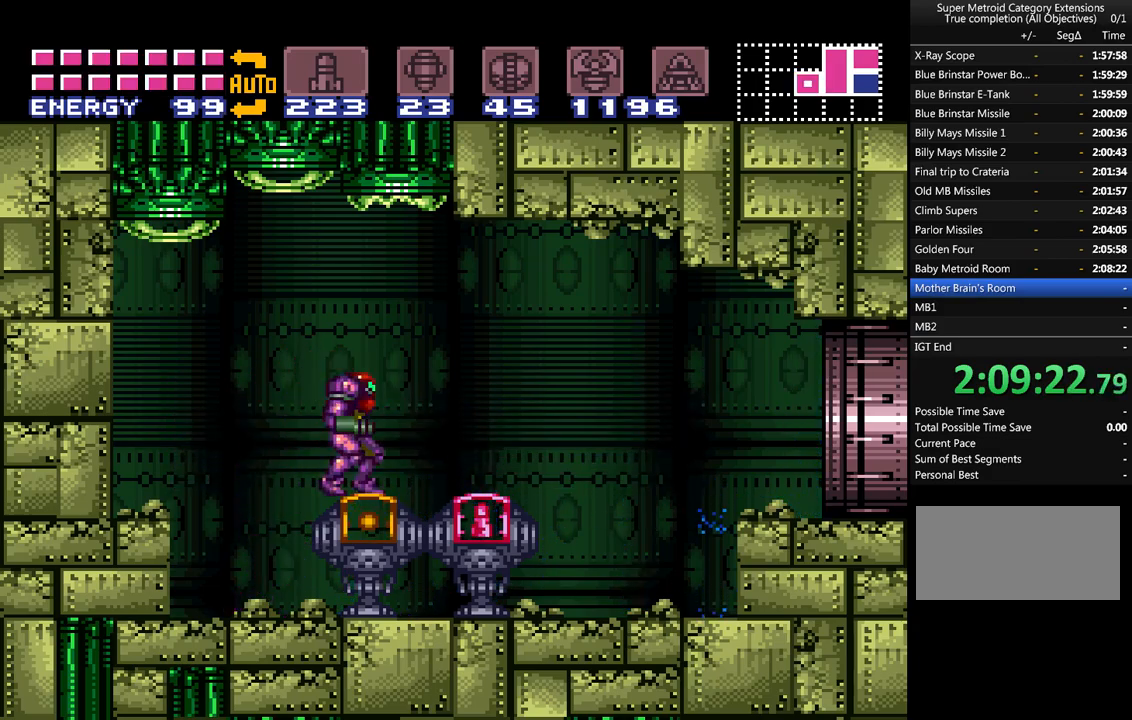
{"buttons": ["A", "DPAD_RIGHT"], "events": [[17, "A", "up"], [67, "A", "down"], [100, "B", "down"], [250, "B", "up"]]}
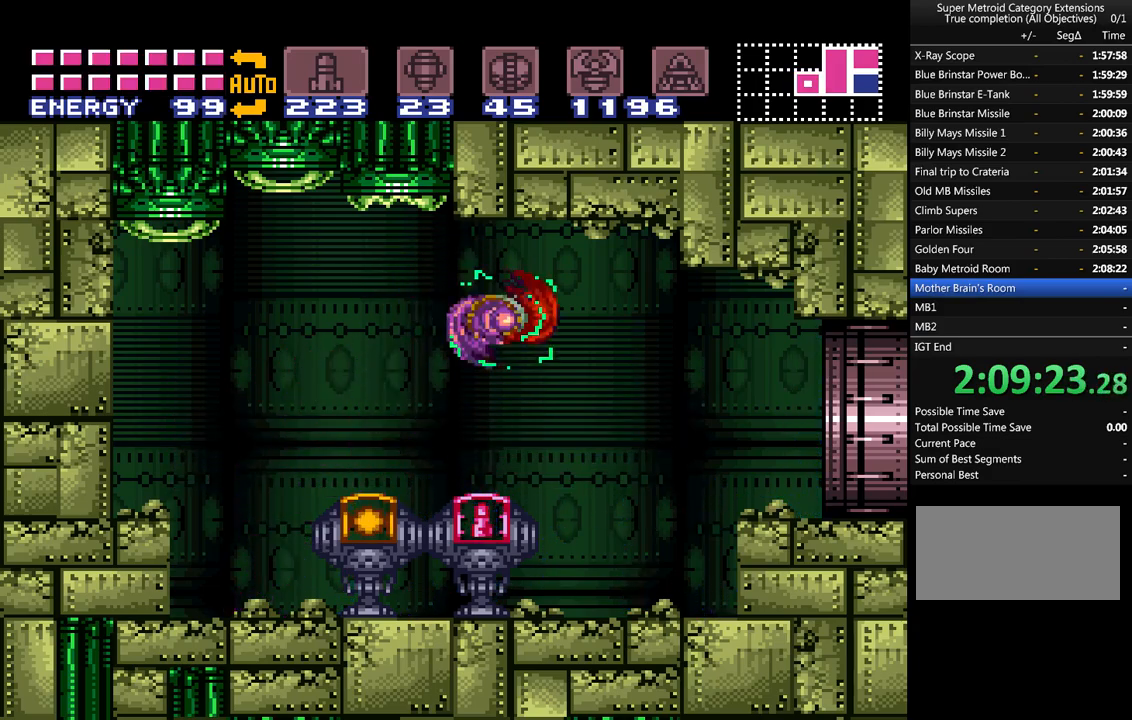
{"buttons": ["A", "DPAD_RIGHT"], "events": [[100, "A", "up"], [200, "A", "down"], [217, "B", "down"], [317, "B", "up"], [383, "A", "up"], [450, "A", "down"]]}
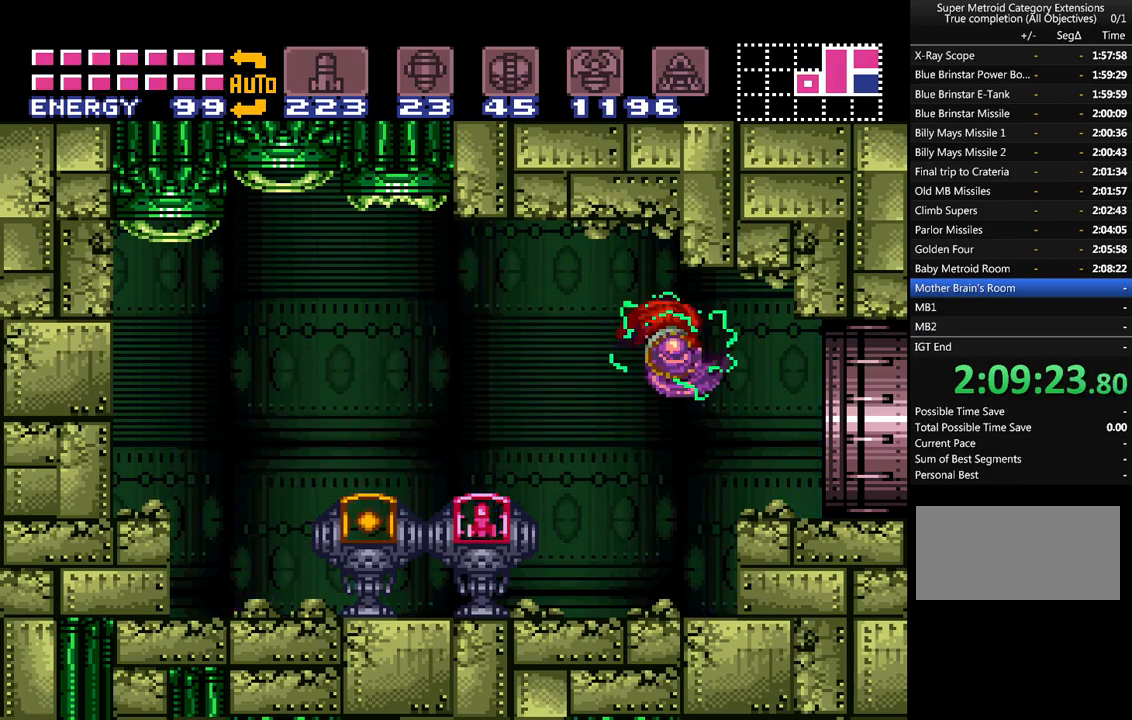
{"buttons": ["A", "DPAD_RIGHT"], "events": [[67, "L1", "down"], [183, "A", "up"], [183, "L1", "up"], [250, "A", "down"]]}
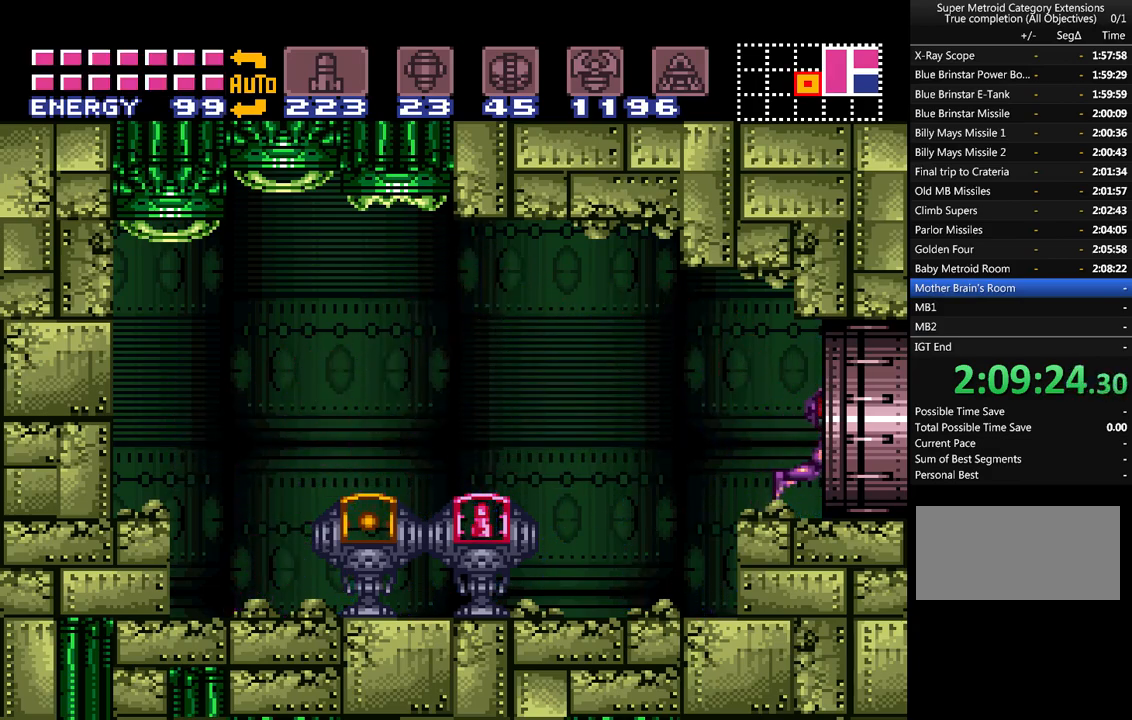
{"buttons": ["A", "DPAD_RIGHT"], "events": []}
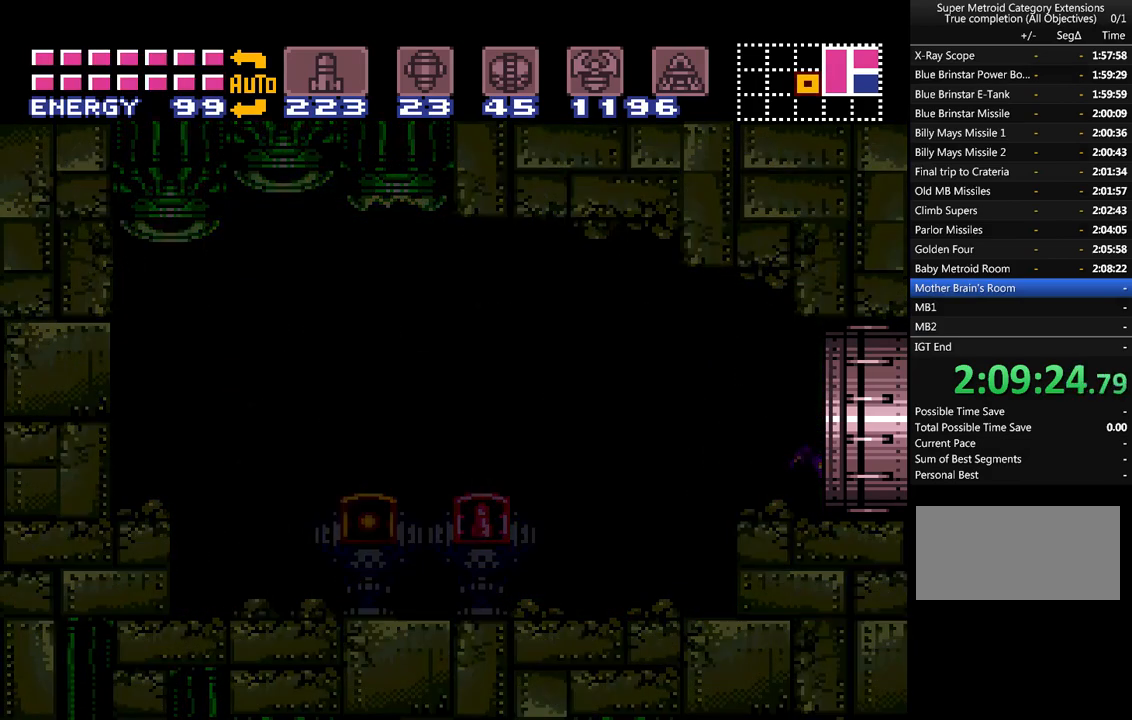
{"buttons": ["A", "DPAD_RIGHT"], "events": []}
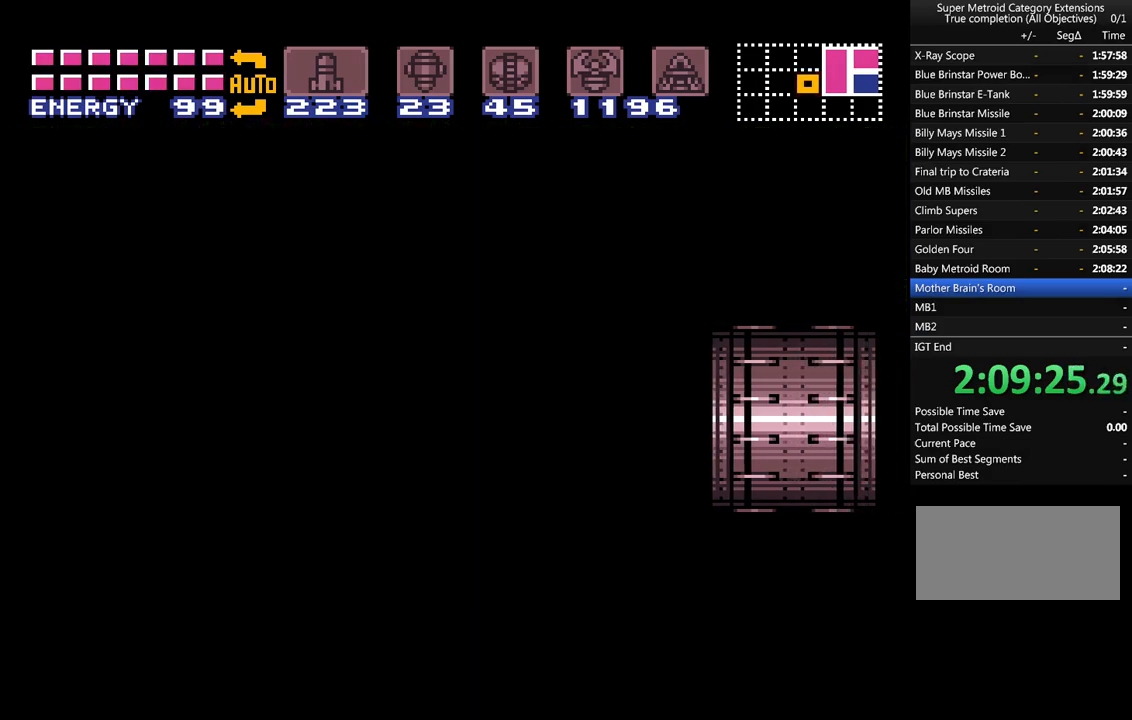
{"buttons": ["A", "DPAD_RIGHT"], "events": []}
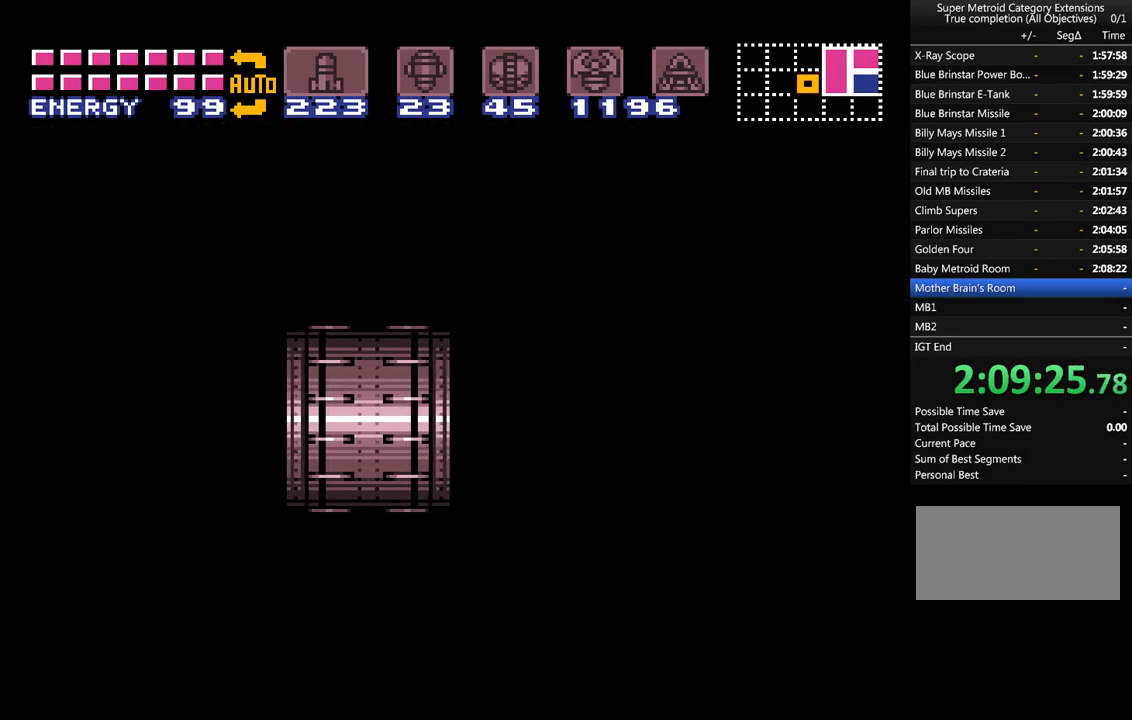
{"buttons": ["A", "Y"], "events": [[100, "Y", "down"], [417, "DPAD_RIGHT", "up"]]}
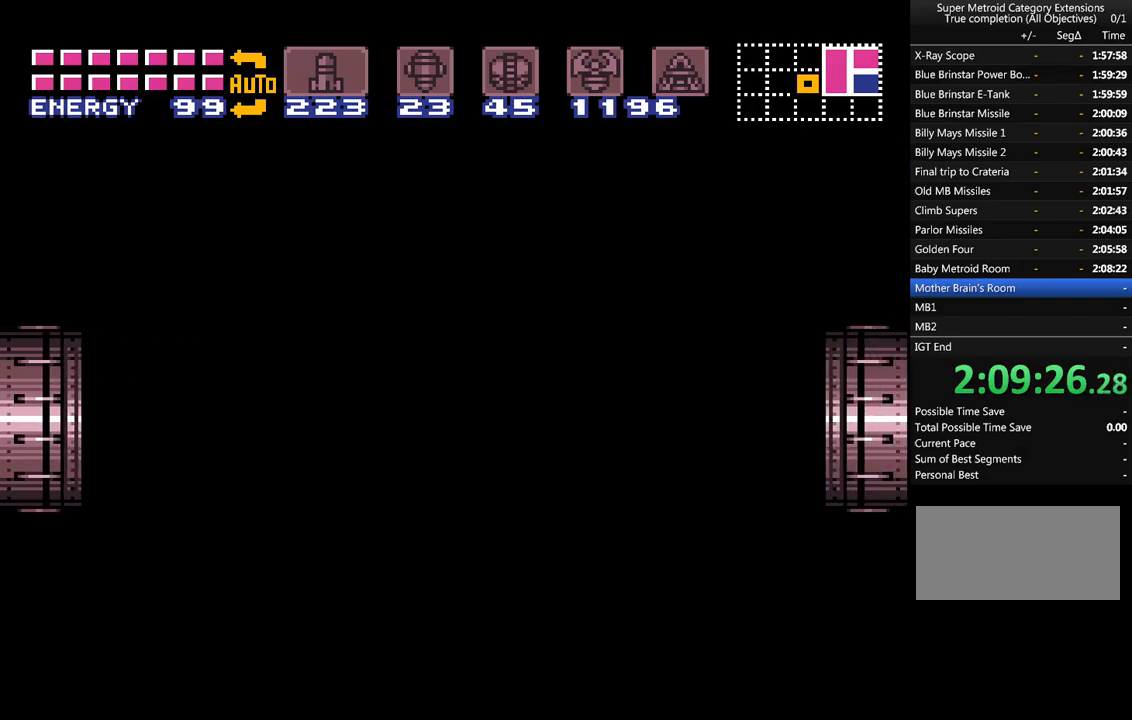
{"buttons": ["A", "Y"], "events": []}
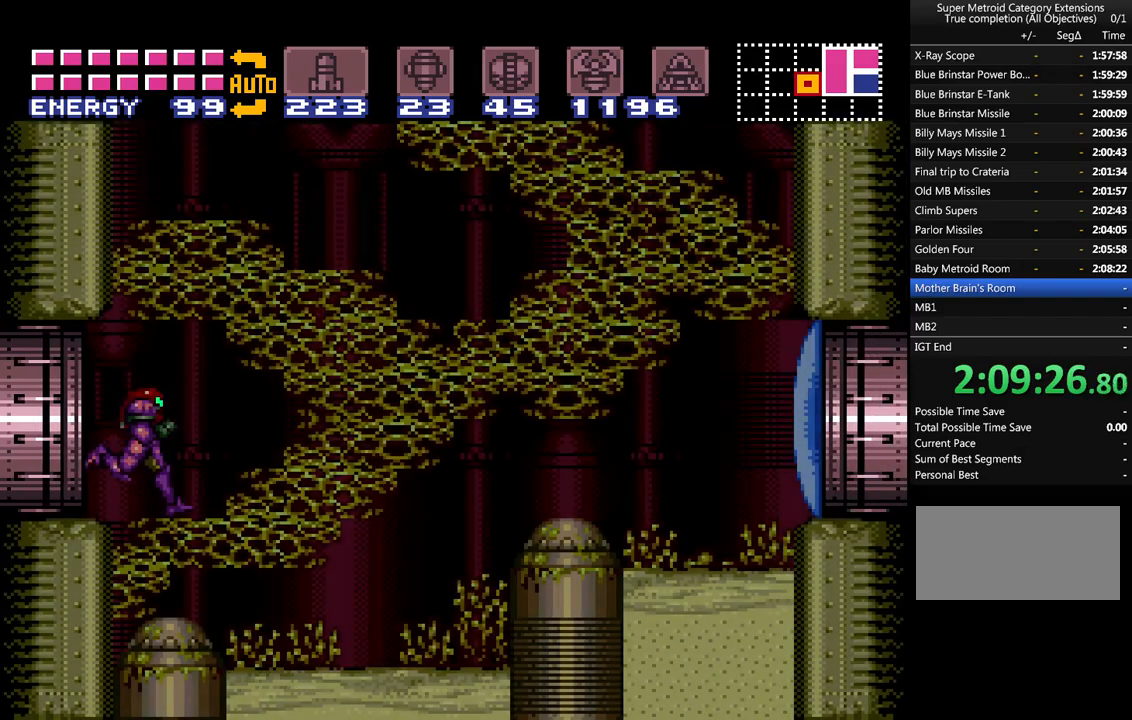
{"buttons": ["A", "L1"], "events": [[250, "L1", "down"], [250, "Y", "up"], [283, "A", "up"], [350, "A", "down"], [367, "Y", "down"], [500, "Y", "up"]]}